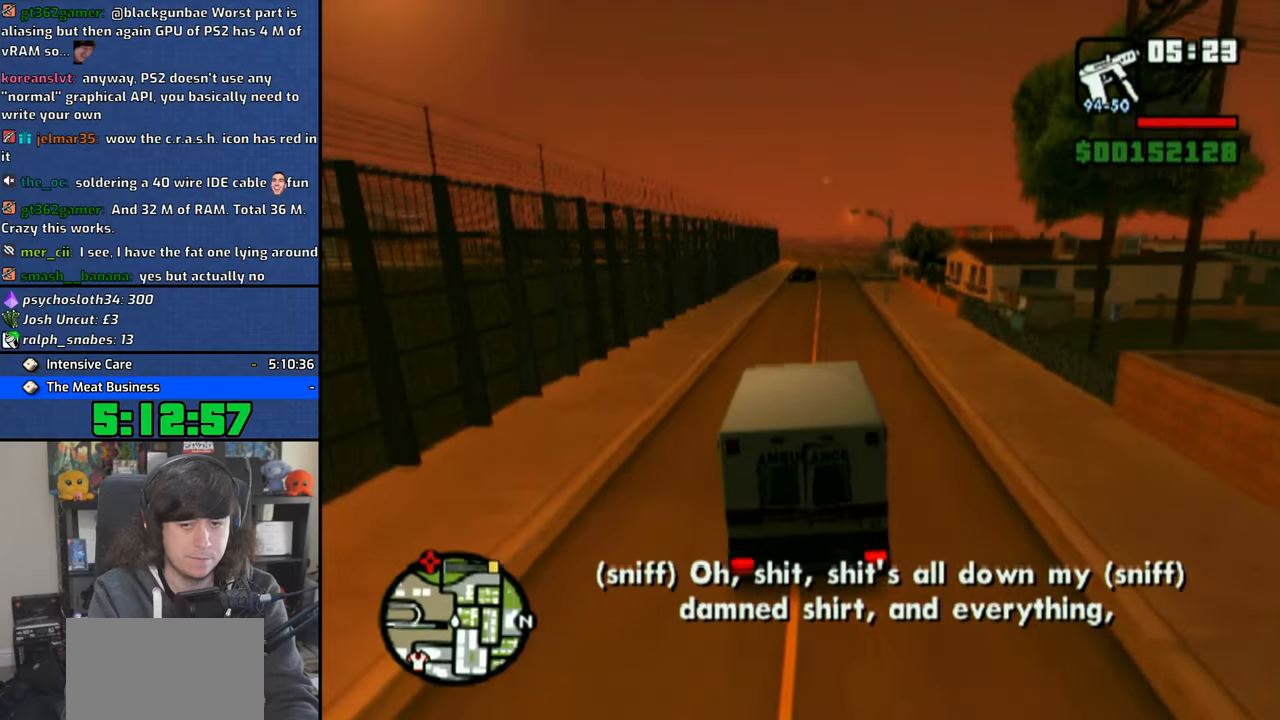
Gameplay with a controller (PlayStation layout); each line is a JSON object with the inputs held at the frame after it. "events" lists button and stick changes between this image and that frame as [ms after this image, input, new state], when the widget could be followed in between.
{"buttons": ["CROSS"], "left_stick": "center", "right_stick": "down", "events": [[83, "left_stick", "center"]]}
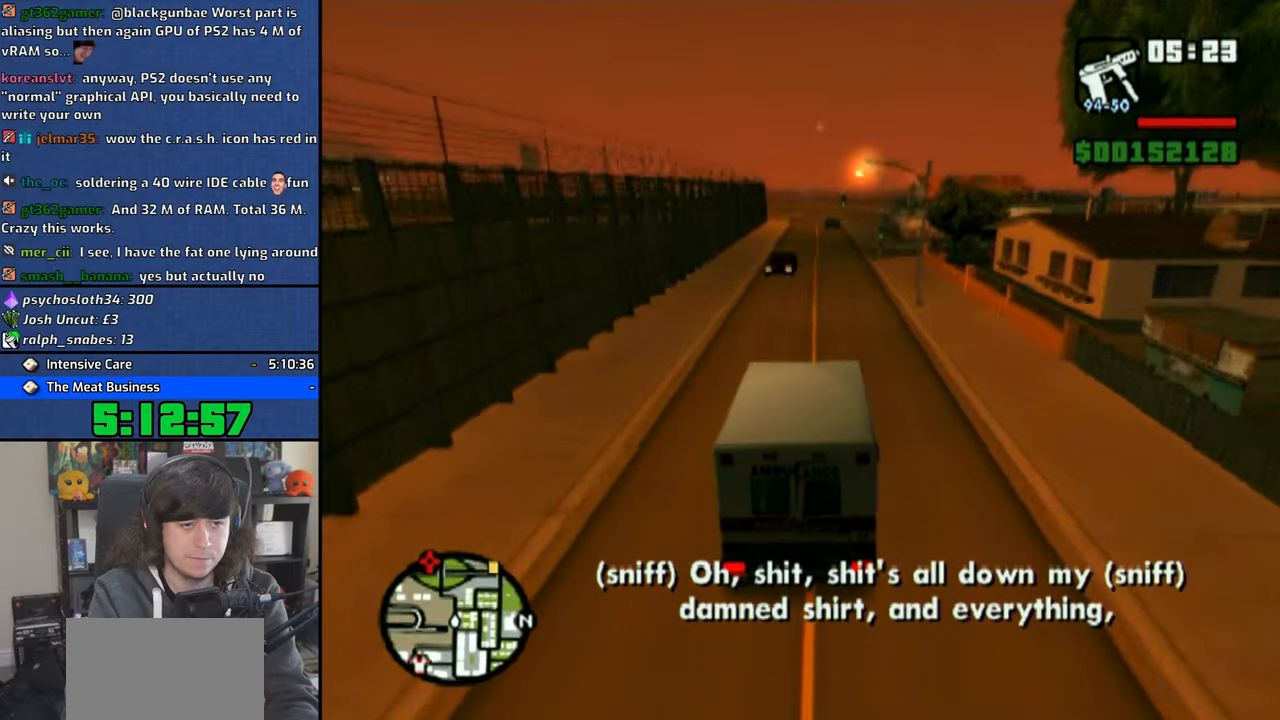
{"buttons": ["CROSS"], "left_stick": "center", "right_stick": "down", "events": []}
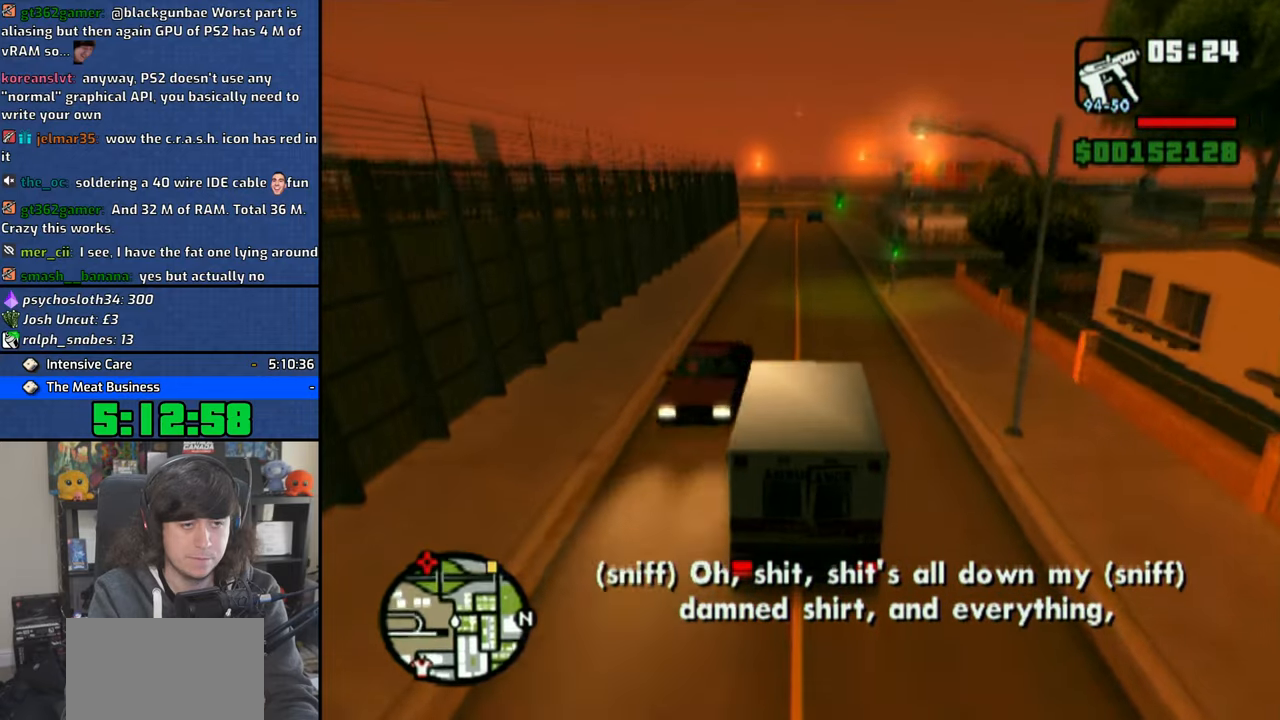
{"buttons": ["CROSS"], "left_stick": "center", "right_stick": "down", "events": [[116, "left_stick", "right"], [283, "left_stick", "center"]]}
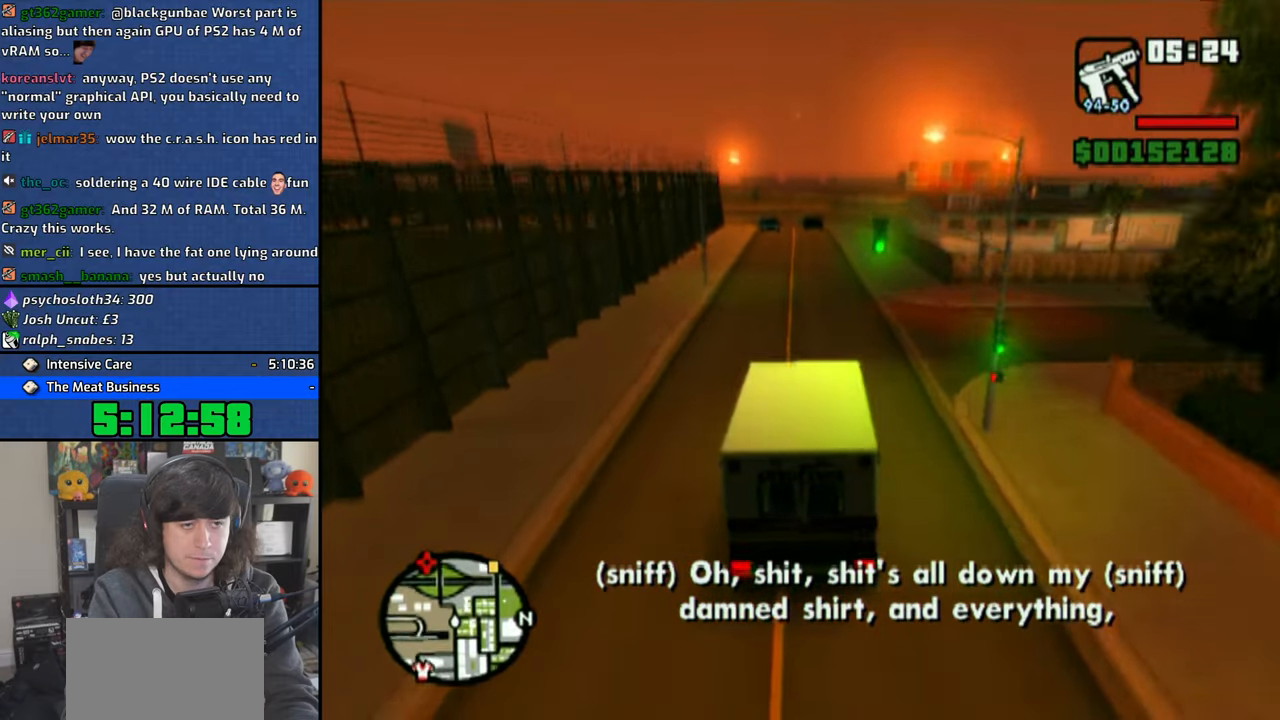
{"buttons": ["CROSS"], "left_stick": "center", "right_stick": "down", "events": []}
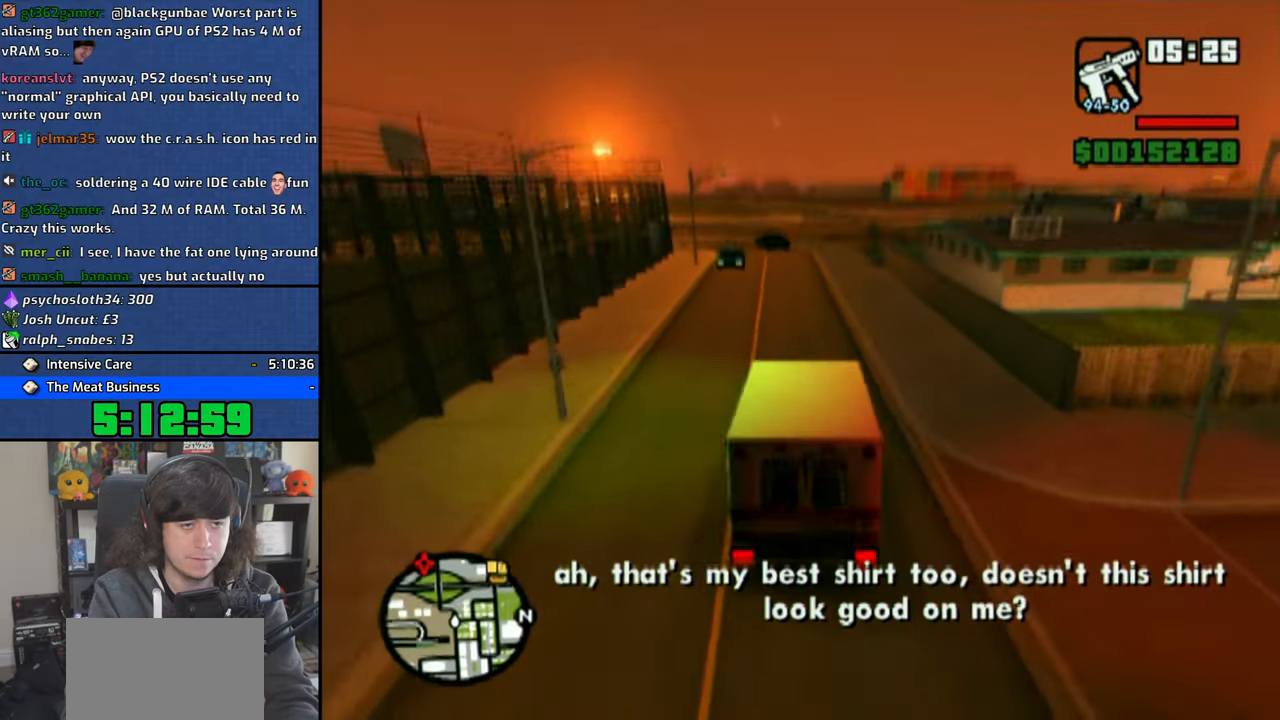
{"buttons": ["CROSS"], "left_stick": "right", "right_stick": "down", "events": [[150, "left_stick", "right"]]}
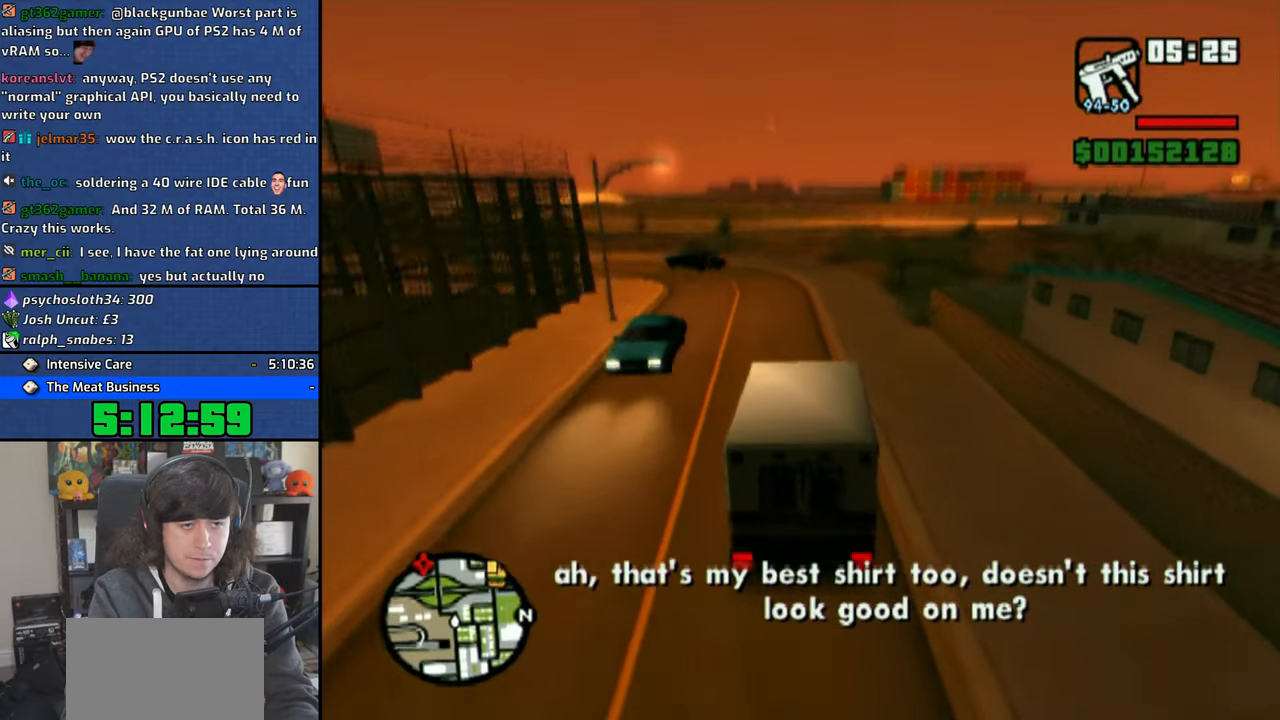
{"buttons": ["CROSS"], "left_stick": "right", "right_stick": "down", "events": []}
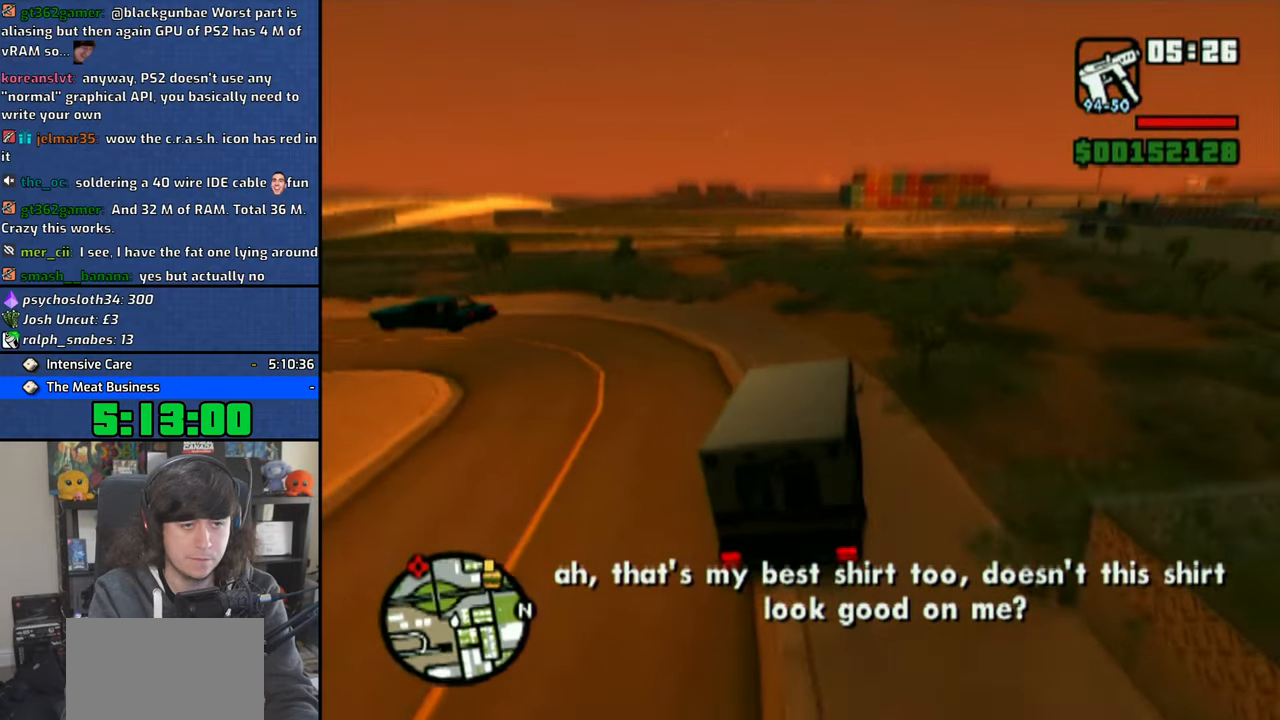
{"buttons": ["CROSS"], "left_stick": "right", "right_stick": "down", "events": [[250, "left_stick", "center"], [350, "left_stick", "right"]]}
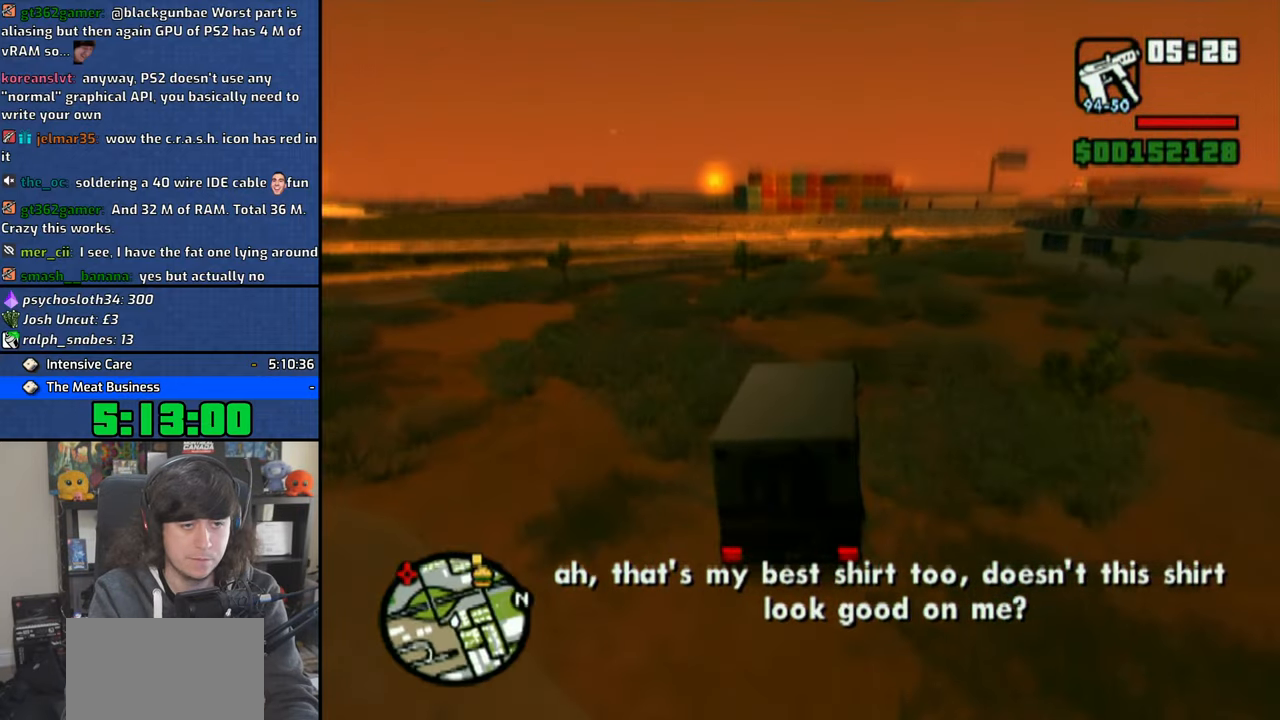
{"buttons": ["CROSS"], "left_stick": "right", "right_stick": "down", "events": []}
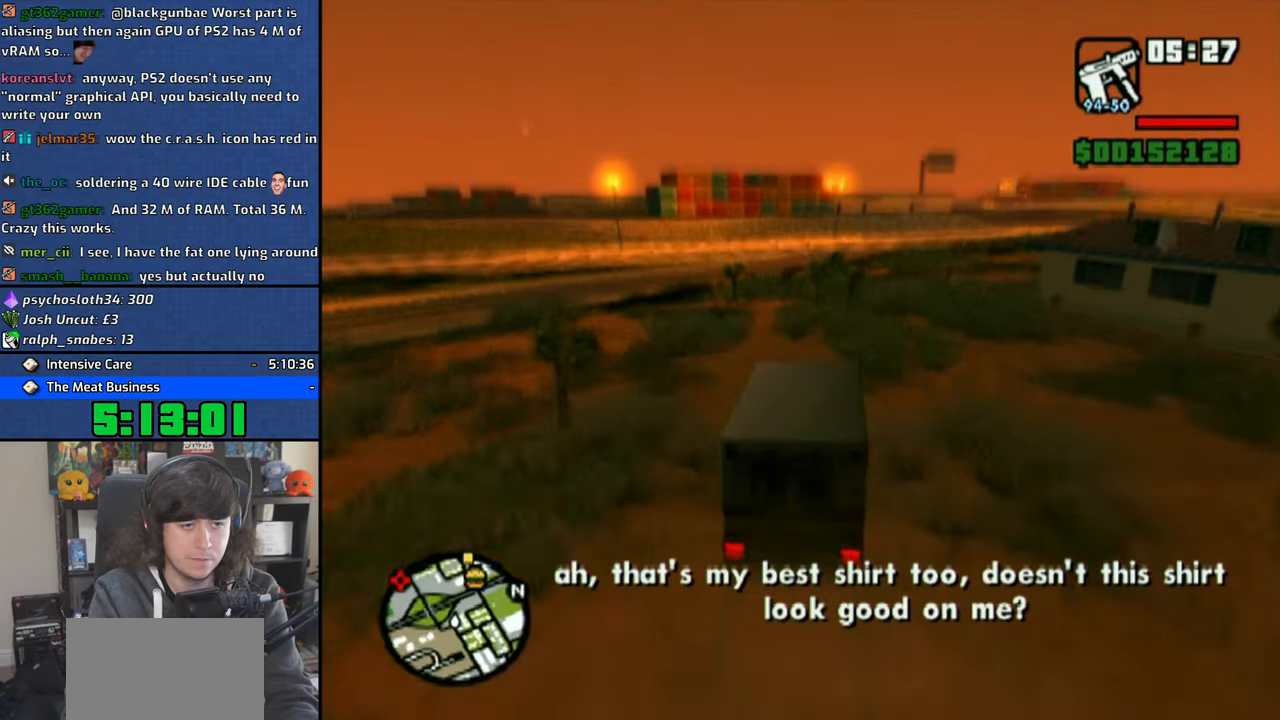
{"buttons": ["CROSS"], "left_stick": "center", "right_stick": "down", "events": [[366, "left_stick", "center"]]}
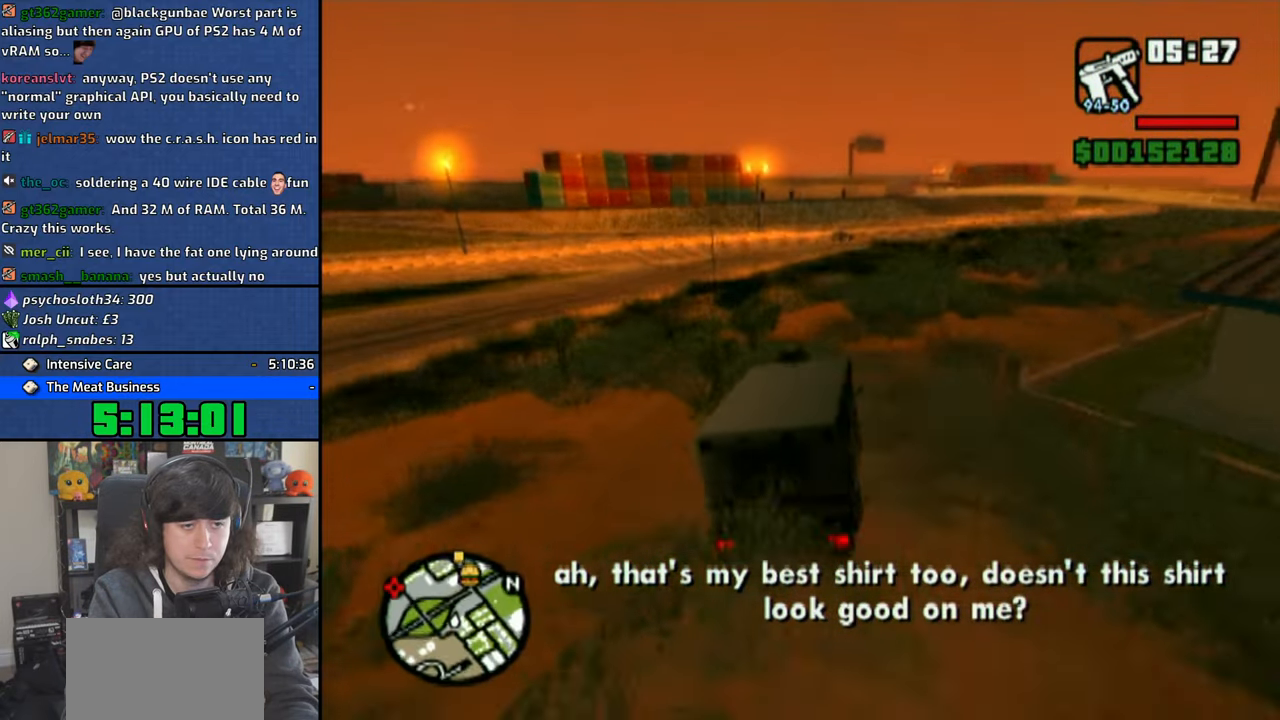
{"buttons": ["CROSS"], "left_stick": "center", "right_stick": "down", "events": [[100, "left_stick", "up-left"], [316, "left_stick", "center"]]}
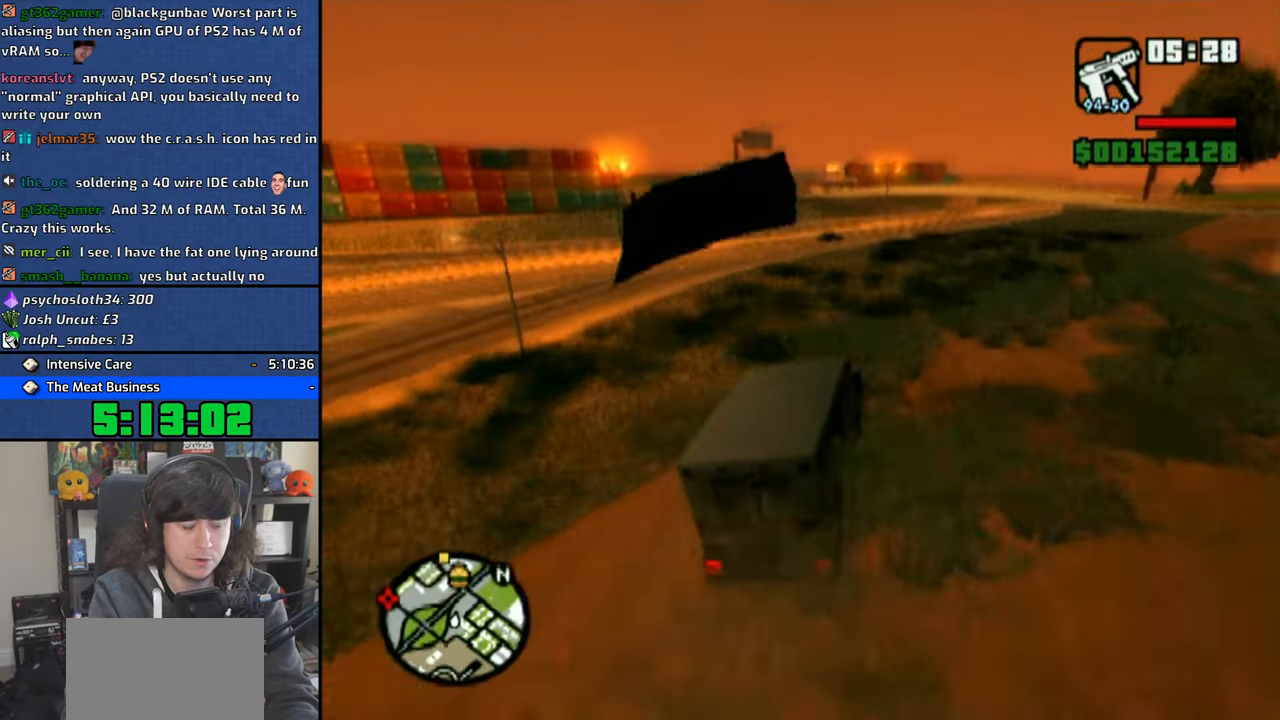
{"buttons": ["CROSS"], "left_stick": "center", "right_stick": "down", "events": [[16, "left_stick", "up-left"], [116, "left_stick", "center"], [183, "left_stick", "up-left"], [350, "left_stick", "center"]]}
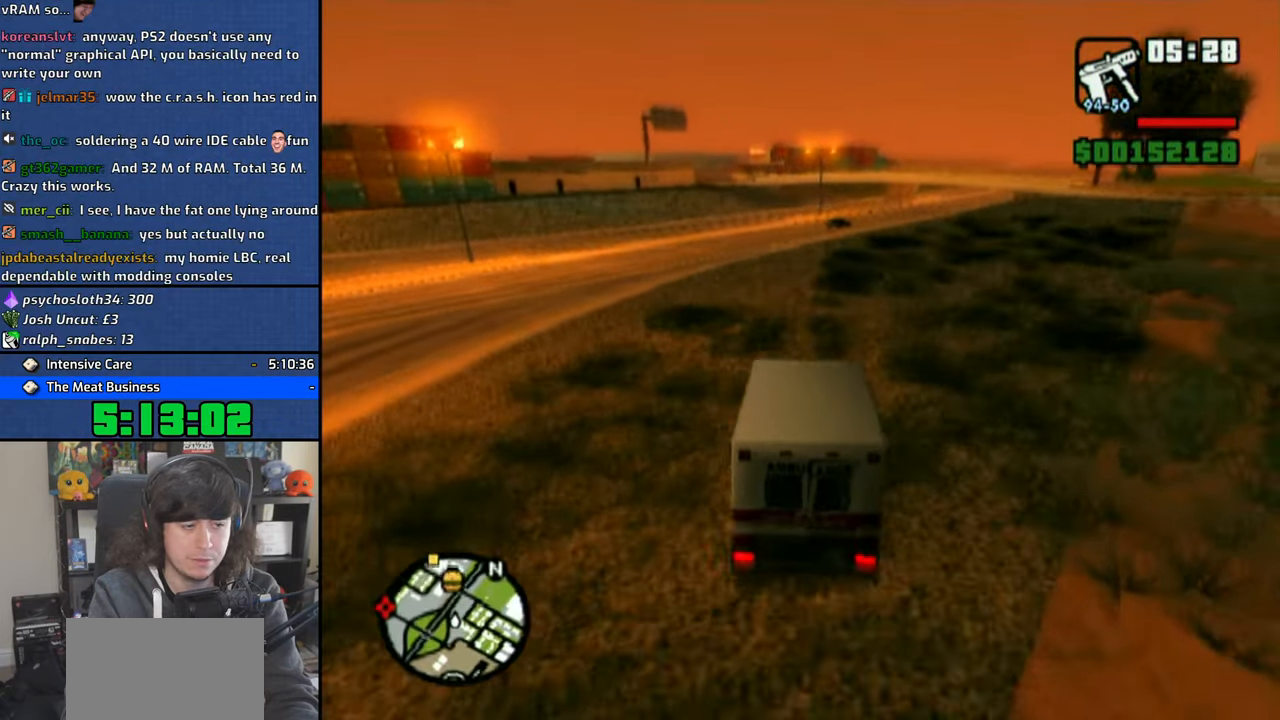
{"buttons": ["CROSS"], "left_stick": "up-left", "right_stick": "down", "events": [[33, "left_stick", "up-left"]]}
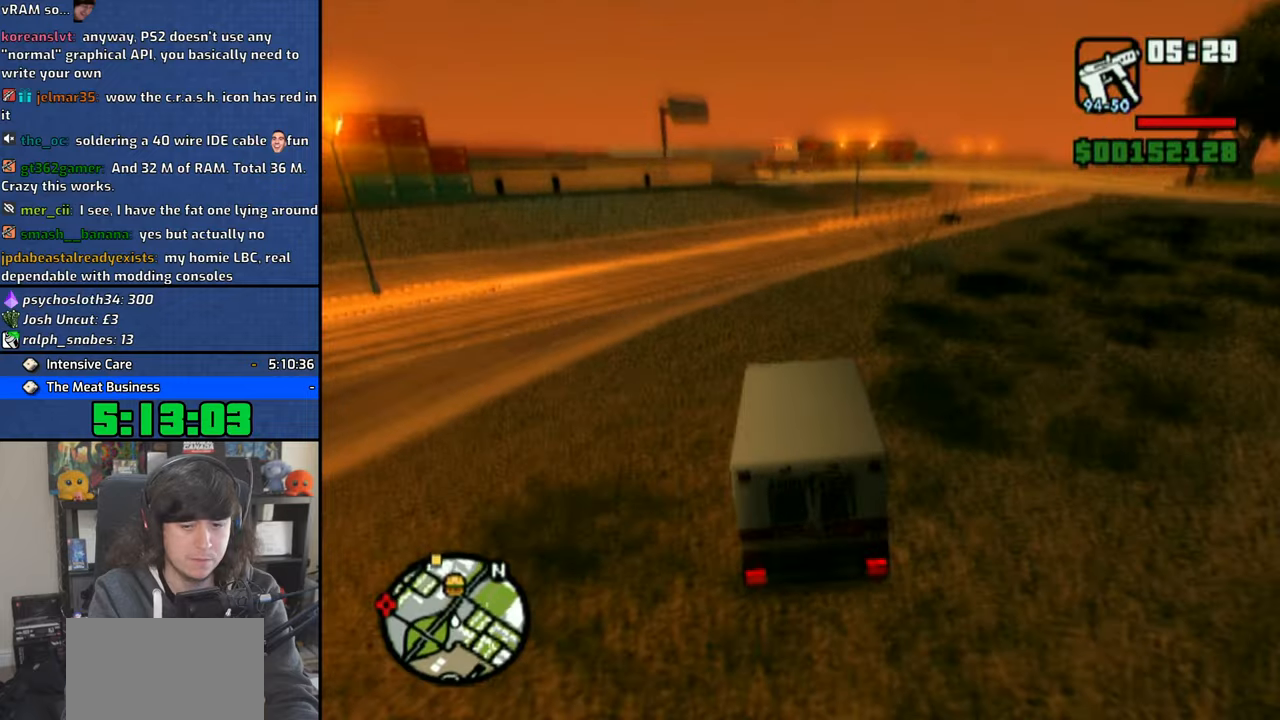
{"buttons": ["CROSS"], "left_stick": "center", "right_stick": "down", "events": [[16, "left_stick", "center"], [116, "left_stick", "up-left"], [216, "left_stick", "center"]]}
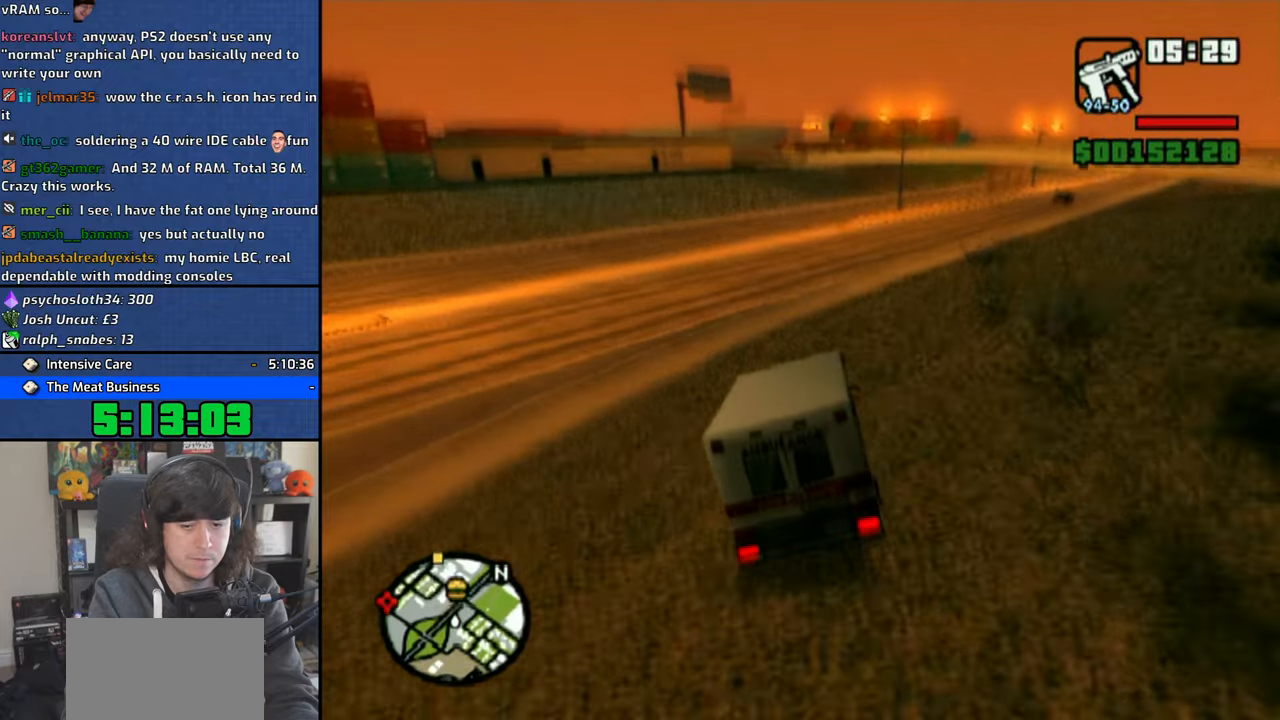
{"buttons": ["CROSS"], "left_stick": "up-left", "right_stick": "down", "events": [[100, "left_stick", "up-left"], [200, "left_stick", "center"], [300, "left_stick", "up-left"]]}
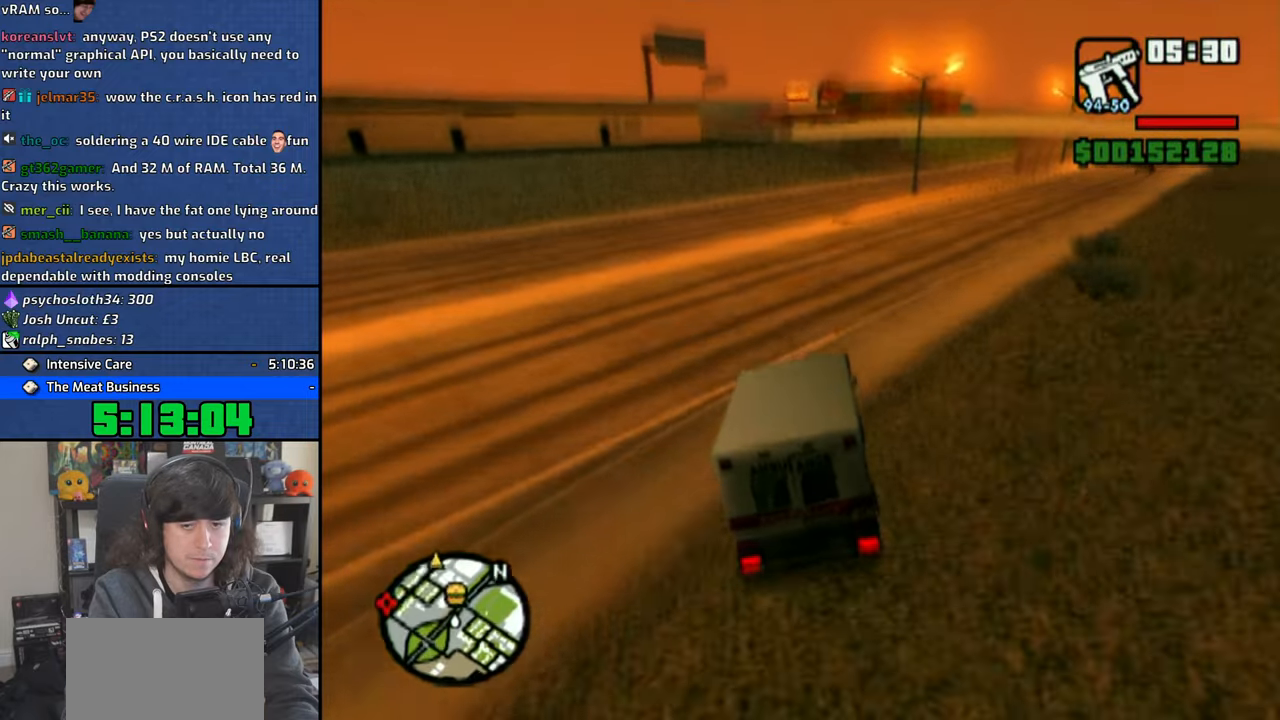
{"buttons": ["CROSS"], "left_stick": "up-left", "right_stick": "down", "events": []}
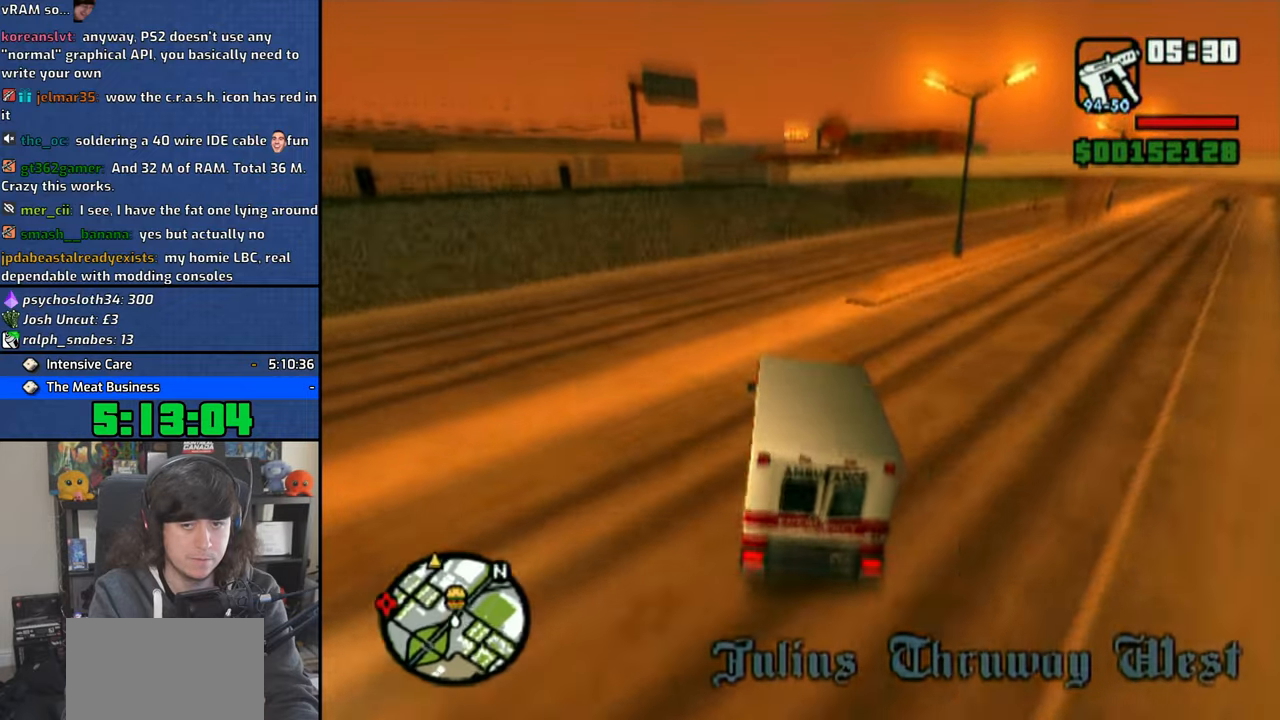
{"buttons": [], "left_stick": "center", "right_stick": "center", "events": [[283, "left_stick", "center"], [316, "right_stick", "center"], [400, "CROSS", "up"]]}
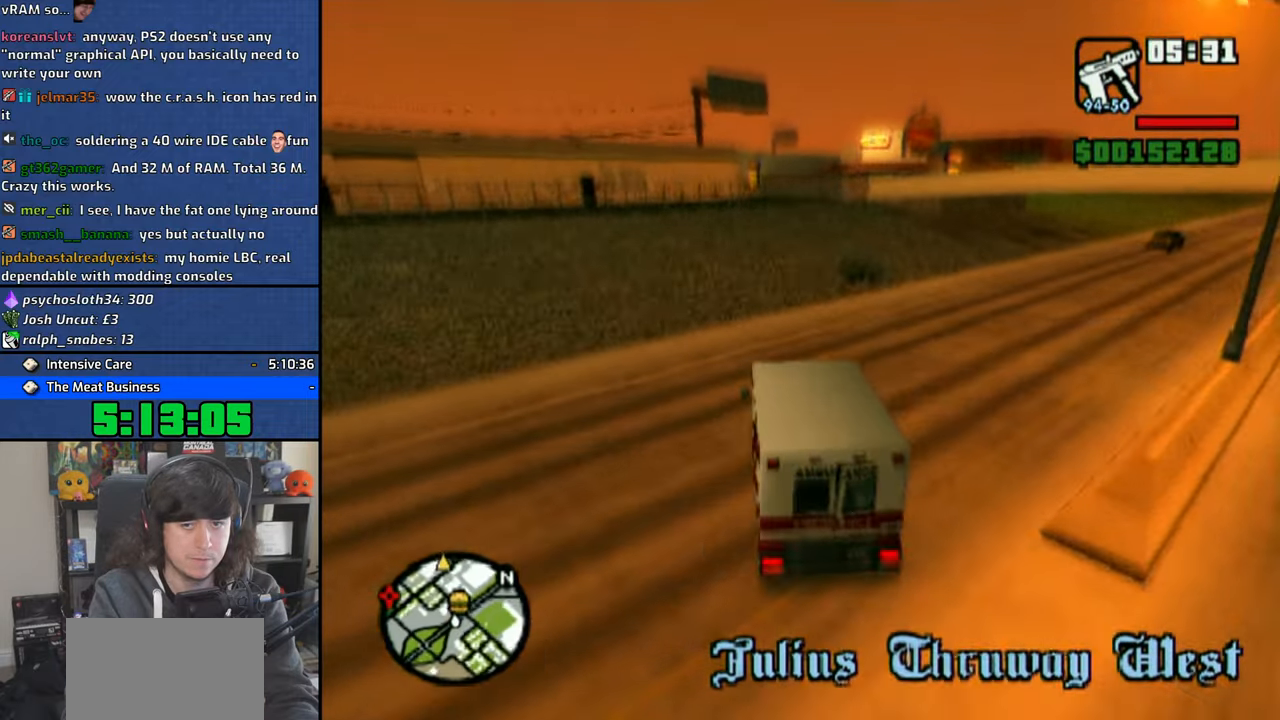
{"buttons": ["SQUARE"], "left_stick": "up-left", "right_stick": "center", "events": [[33, "SQUARE", "down"], [83, "left_stick", "up-left"], [150, "SQUARE", "up"], [216, "SQUARE", "down"]]}
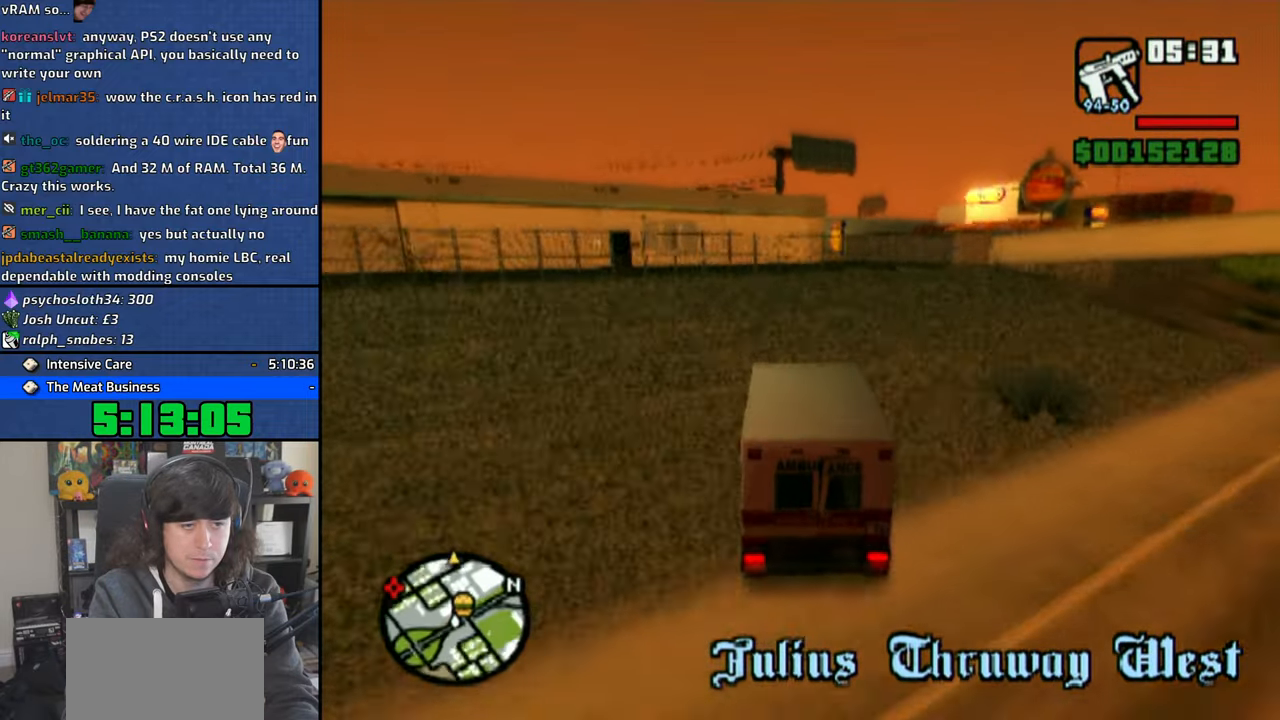
{"buttons": [], "left_stick": "right", "right_stick": "center", "events": [[16, "SQUARE", "up"], [166, "SQUARE", "down"], [283, "left_stick", "center"], [450, "left_stick", "right"], [483, "SQUARE", "up"]]}
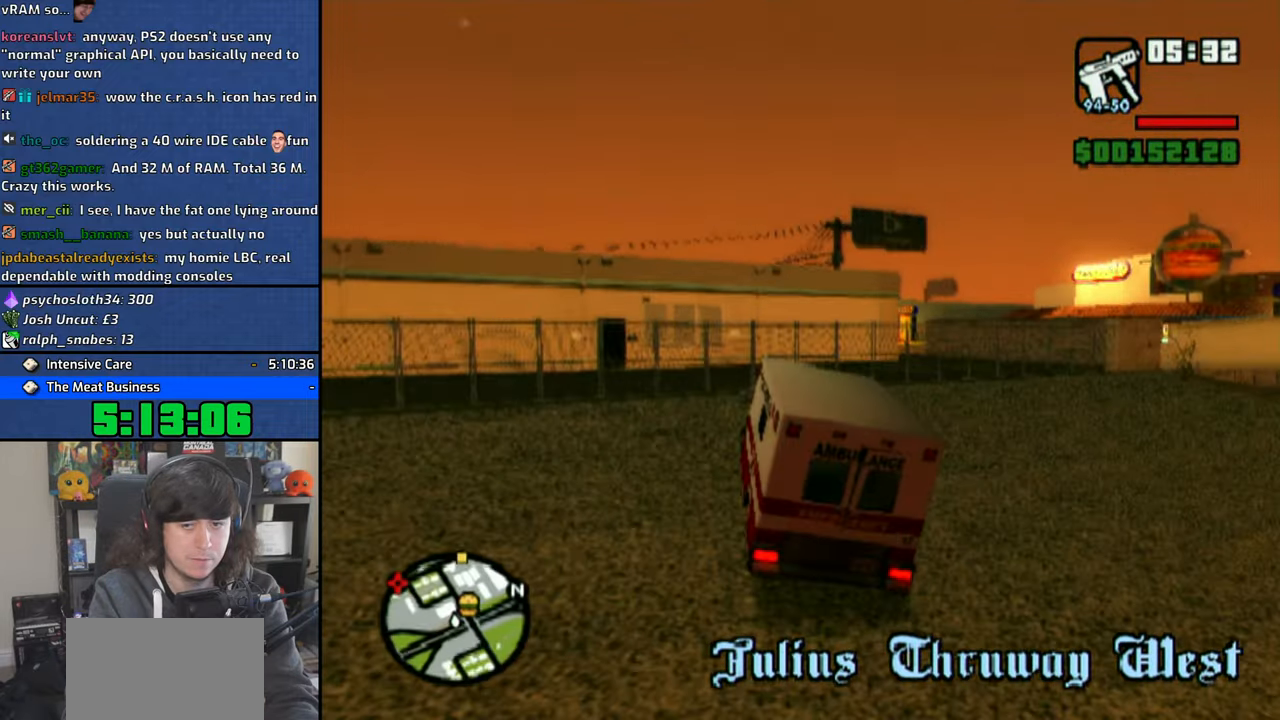
{"buttons": ["CROSS"], "left_stick": "right", "right_stick": "center", "events": [[133, "left_stick", "center"], [316, "left_stick", "right"], [333, "CROSS", "down"], [433, "CROSS", "up"], [483, "CROSS", "down"]]}
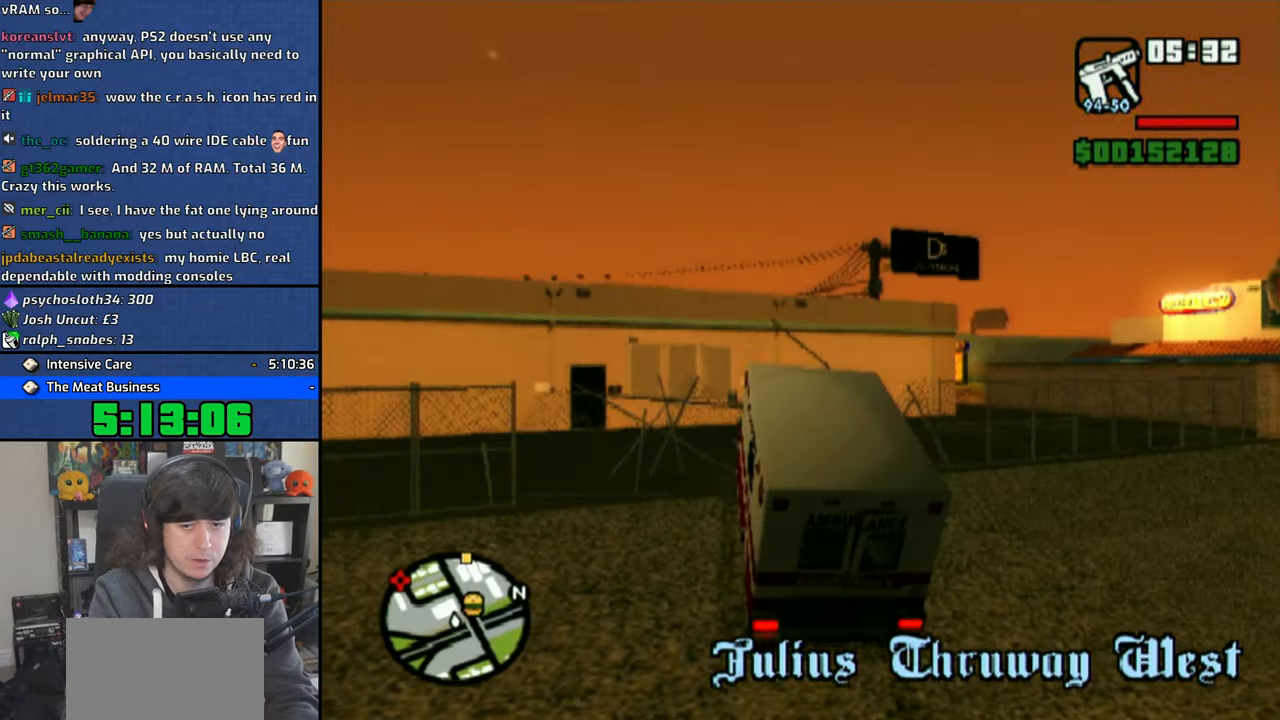
{"buttons": ["CROSS"], "left_stick": "right", "right_stick": "center", "events": [[166, "left_stick", "center"], [333, "left_stick", "right"]]}
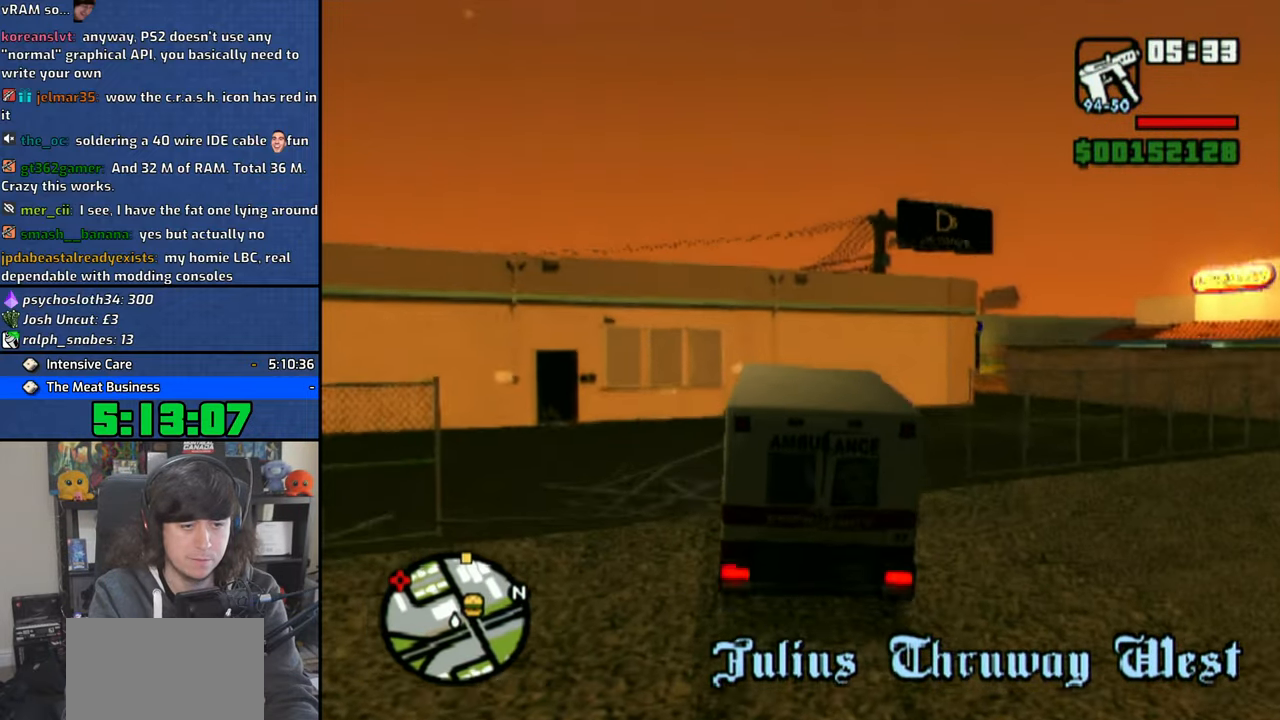
{"buttons": ["CROSS"], "left_stick": "right", "right_stick": "center", "events": []}
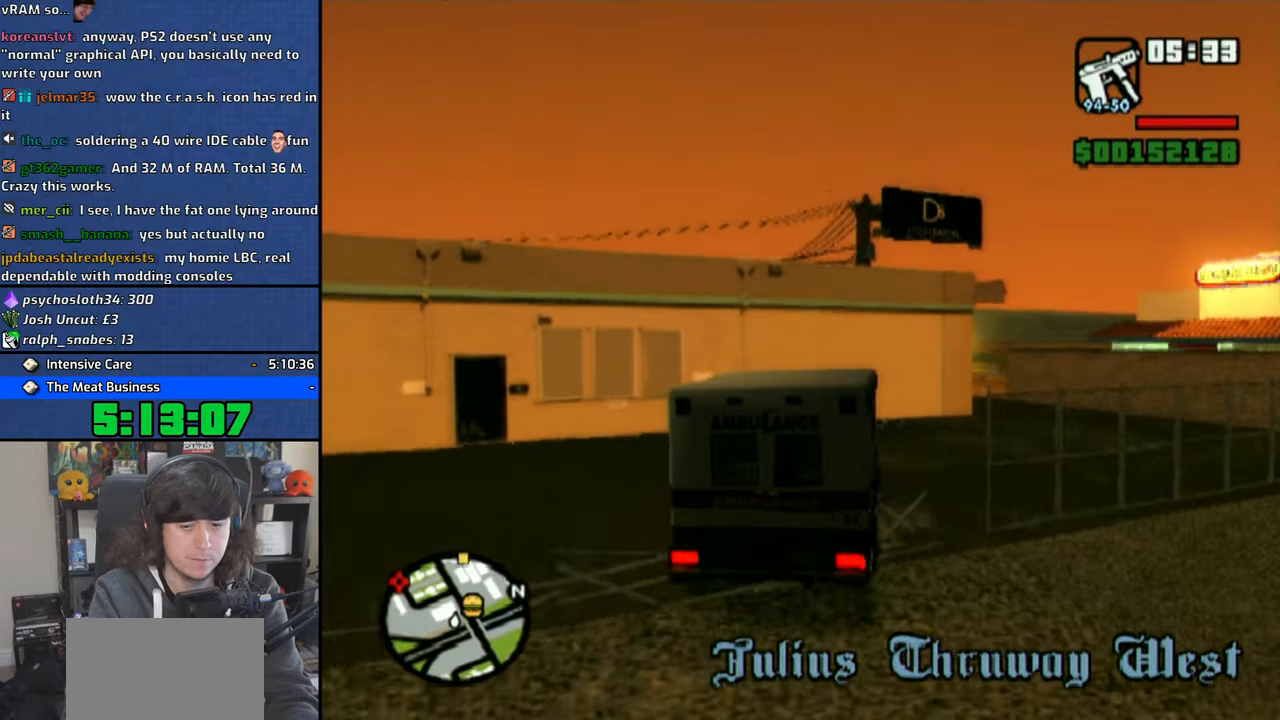
{"buttons": ["CROSS"], "left_stick": "right", "right_stick": "center", "events": []}
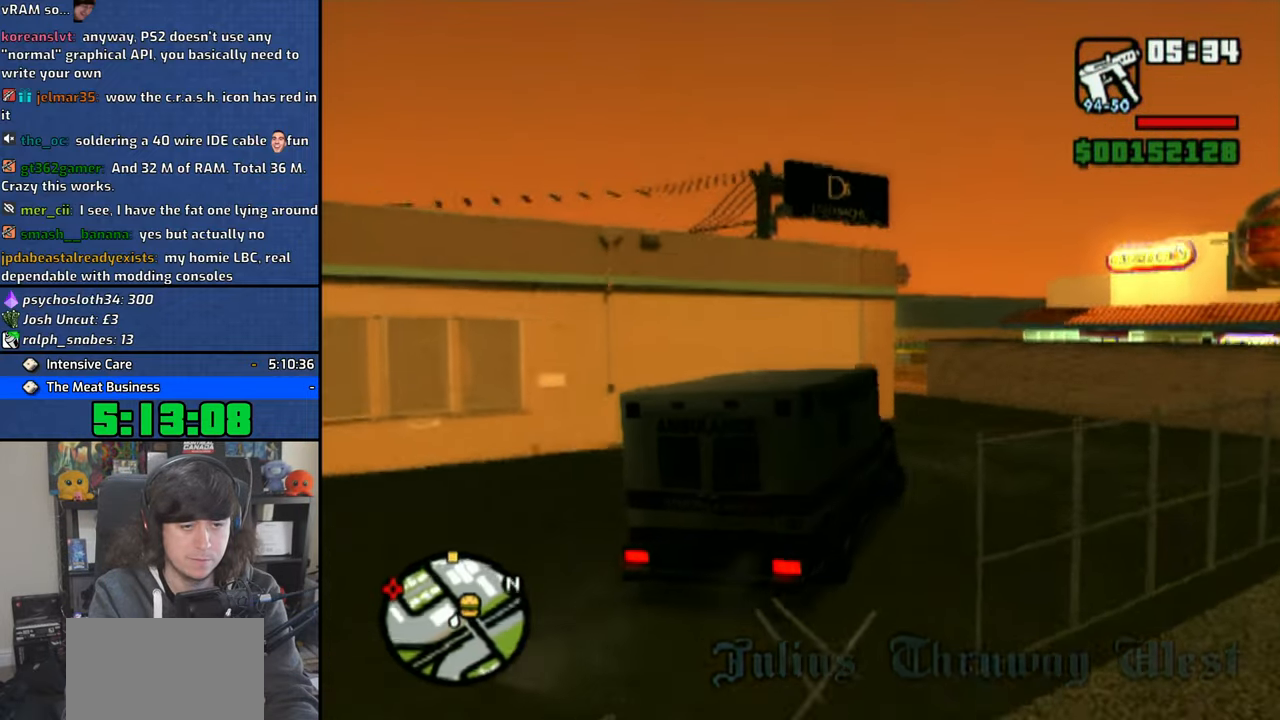
{"buttons": ["CROSS"], "left_stick": "up-left", "right_stick": "center", "events": [[316, "left_stick", "up-left"]]}
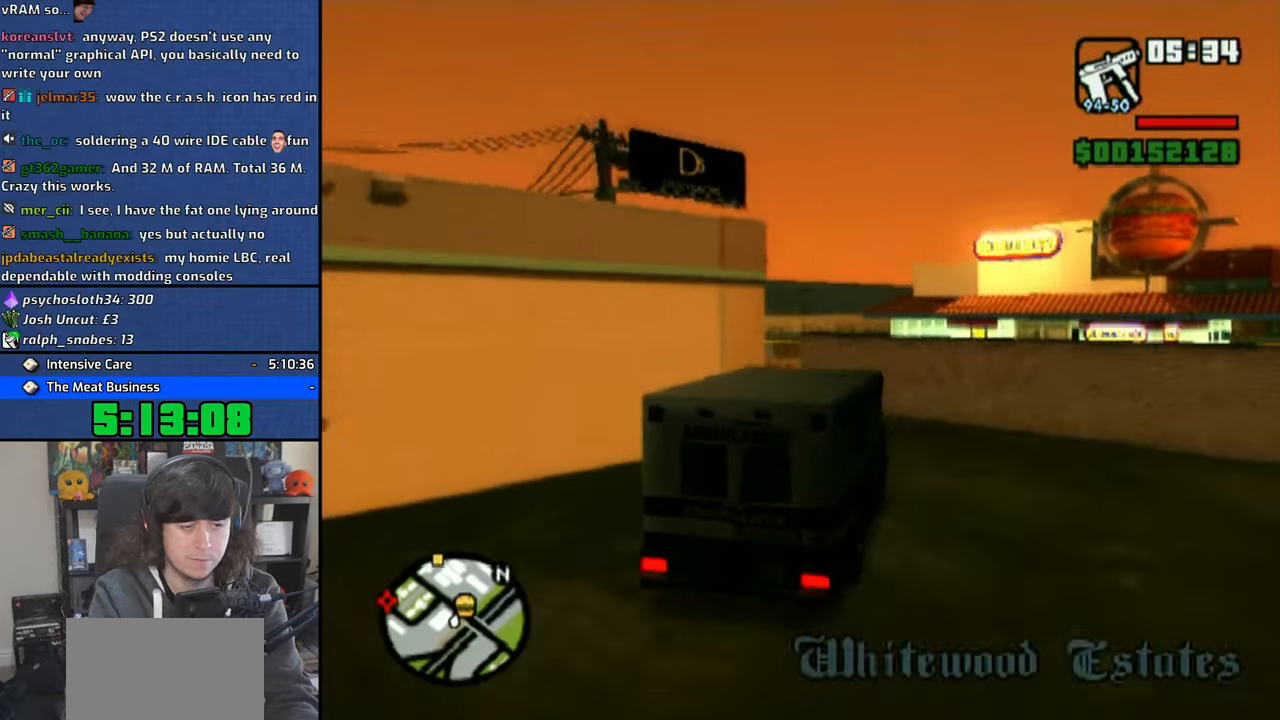
{"buttons": ["CROSS"], "left_stick": "up-left", "right_stick": "center", "events": [[66, "CROSS", "up"], [216, "CROSS", "down"]]}
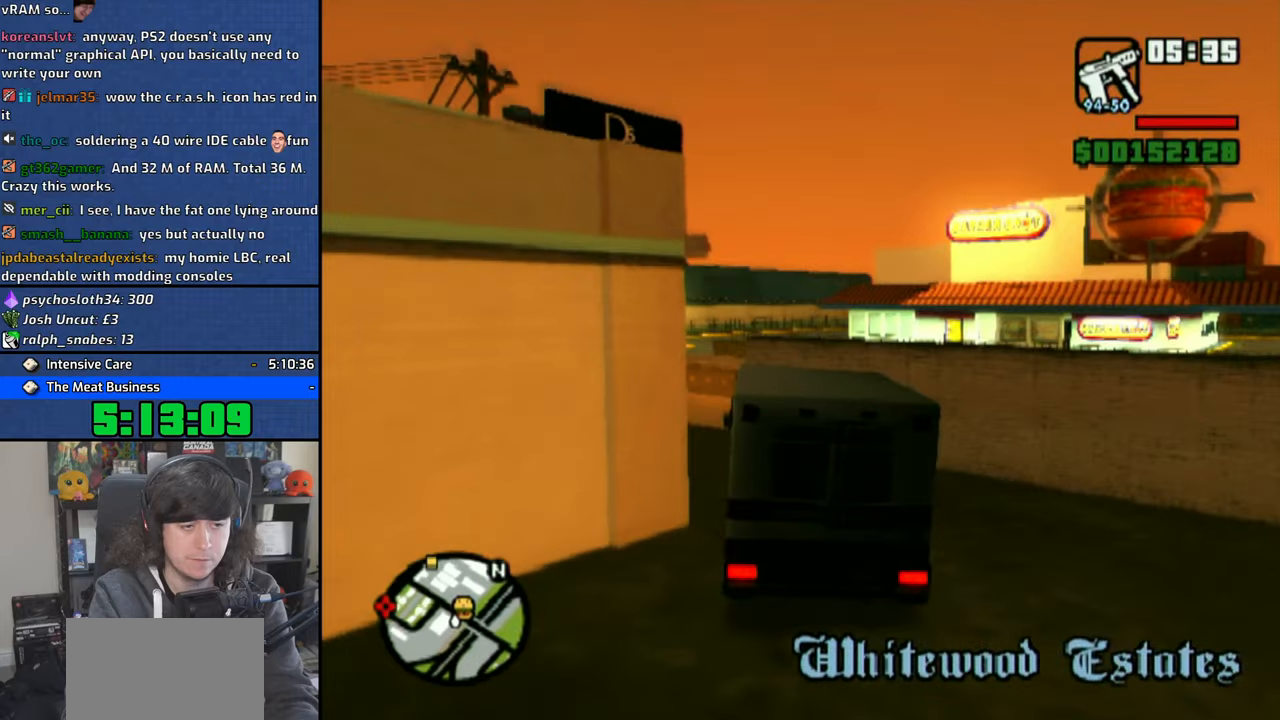
{"buttons": ["CROSS"], "left_stick": "right", "right_stick": "center", "events": [[100, "left_stick", "right"]]}
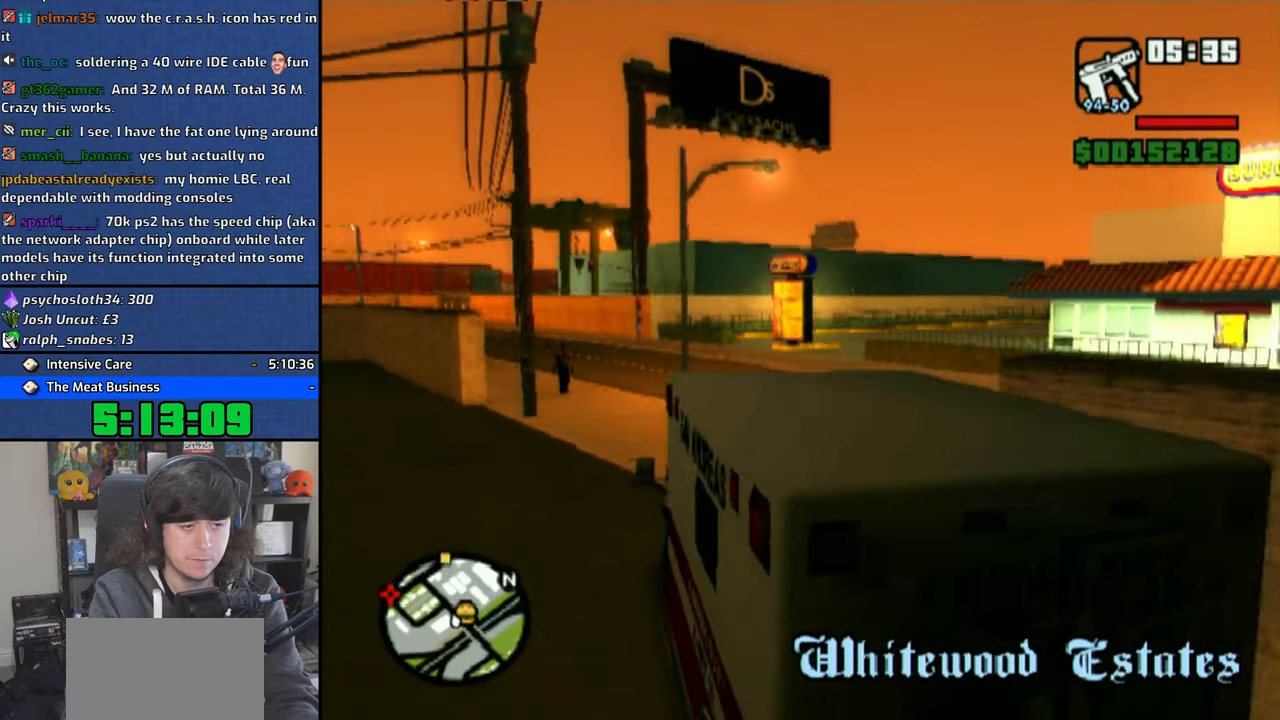
{"buttons": ["CROSS"], "left_stick": "up-left", "right_stick": "center", "events": [[233, "left_stick", "up-left"]]}
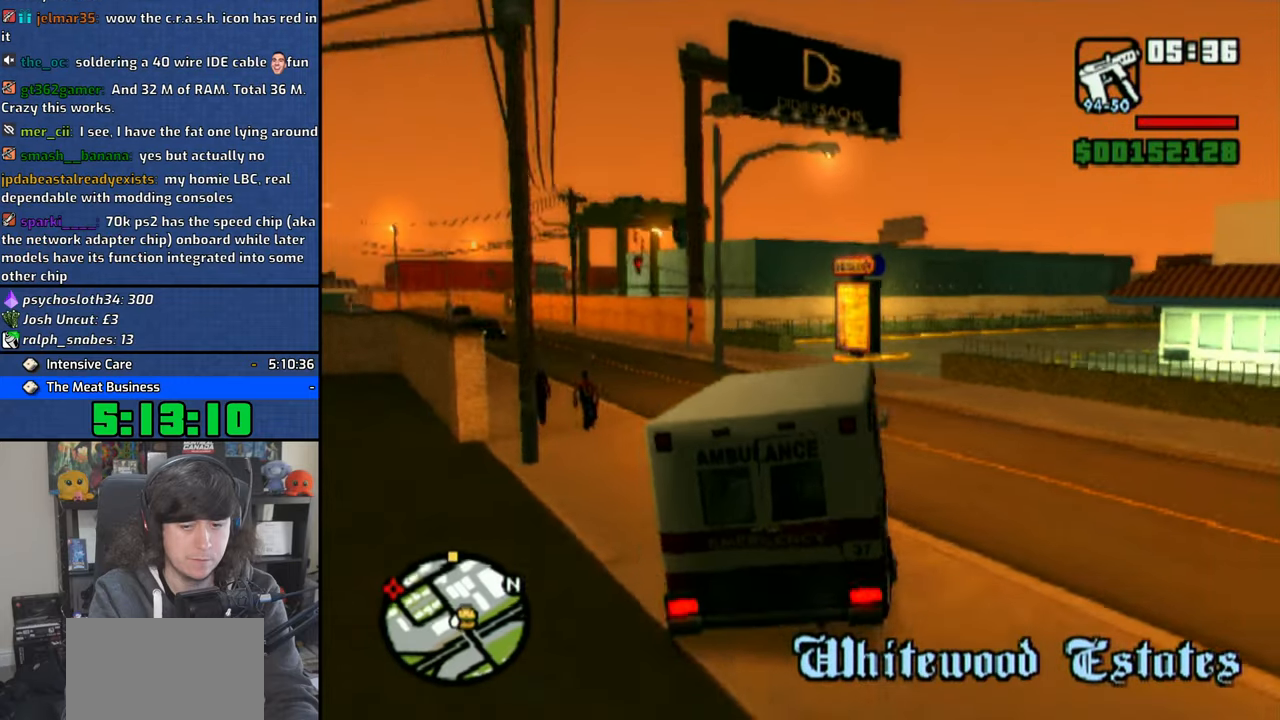
{"buttons": ["CROSS"], "left_stick": "up-left", "right_stick": "center", "events": []}
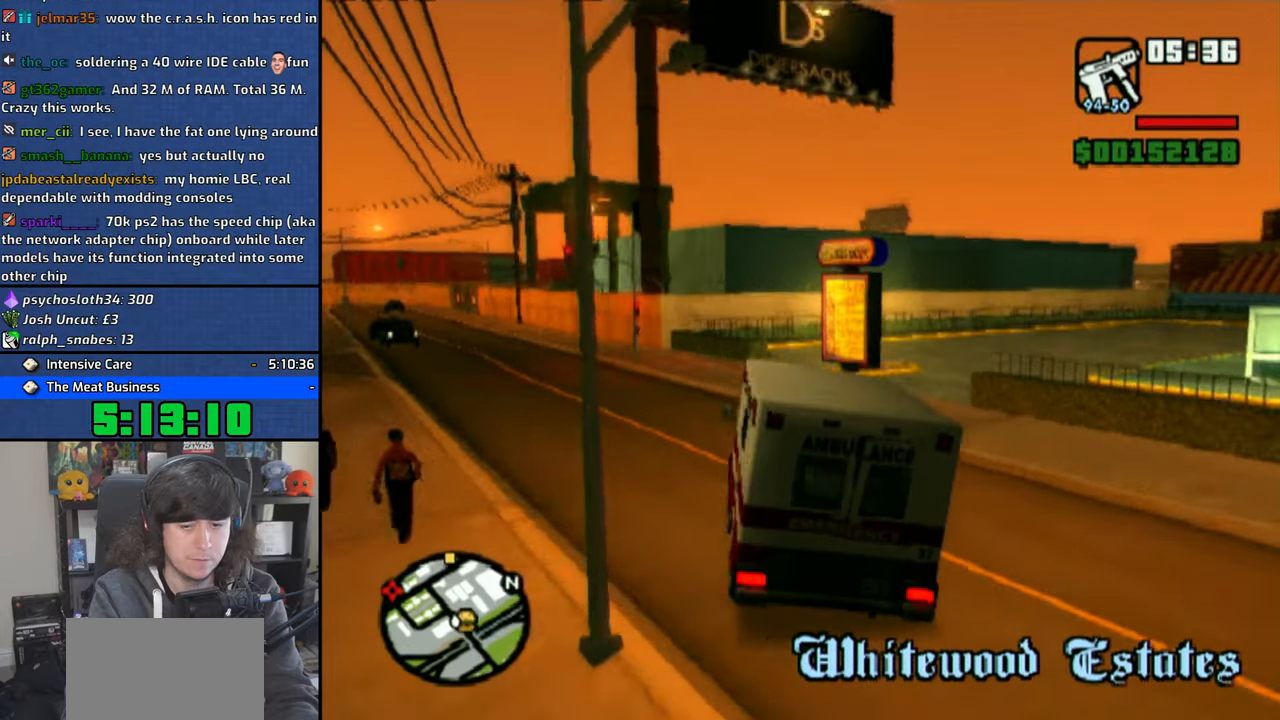
{"buttons": ["CROSS"], "left_stick": "center", "right_stick": "center", "events": [[183, "left_stick", "center"]]}
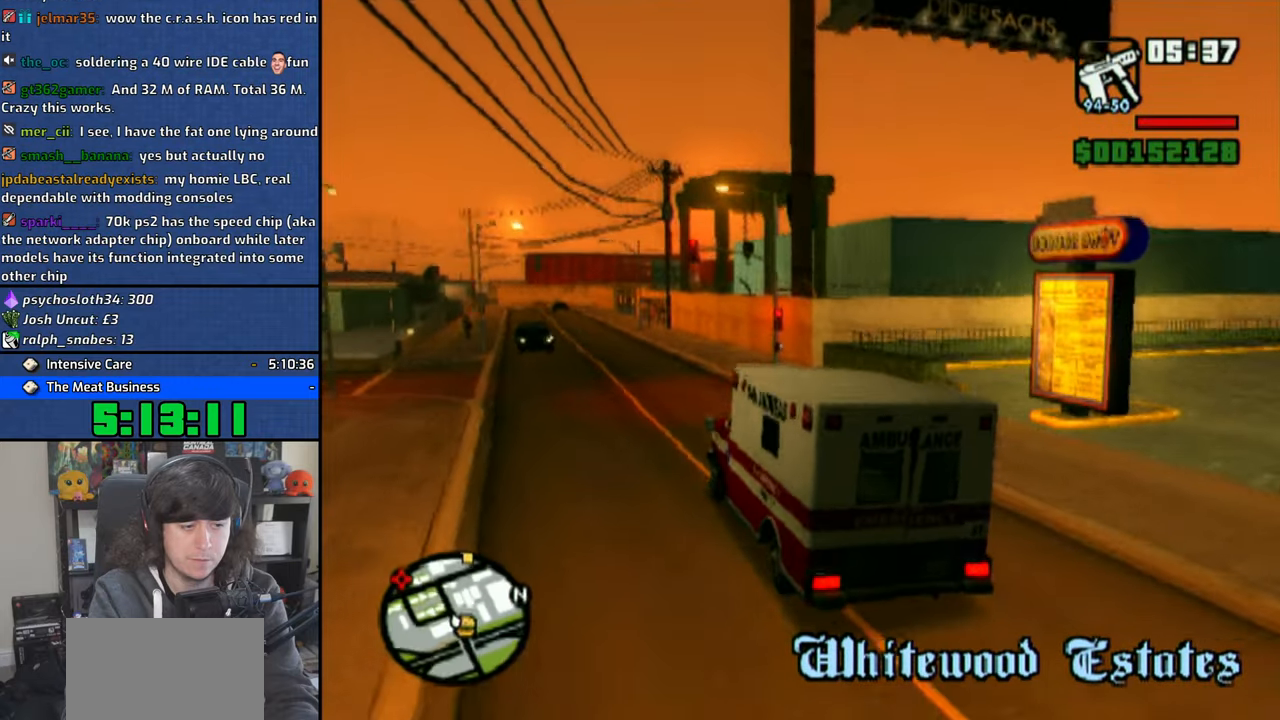
{"buttons": ["CROSS"], "left_stick": "center", "right_stick": "center", "events": [[133, "left_stick", "right"], [266, "left_stick", "center"]]}